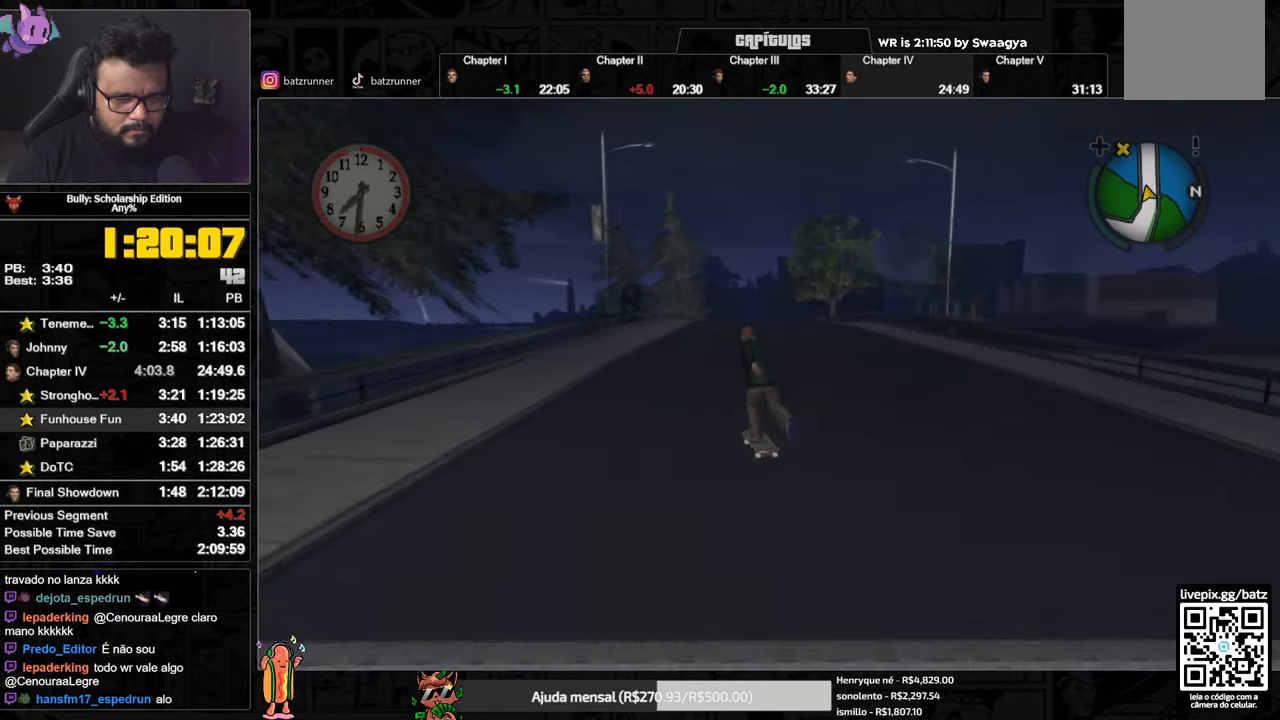
Gameplay with a controller (Xbox layout); each line is a JSON object with the inputs held at the frame after it. "events" lists button and stick changes between this image and that frame as [ms after this image, input, new state], when the widget could be followed in between.
{"buttons": ["A"], "left_stick": "down-right", "right_stick": "center", "events": [[17, "left_stick", "right"], [33, "A", "down"], [117, "A", "up"], [184, "A", "down"], [217, "left_stick", "down-left"], [267, "A", "up"], [334, "A", "down"], [401, "A", "up"], [417, "left_stick", "down-right"], [451, "A", "down"]]}
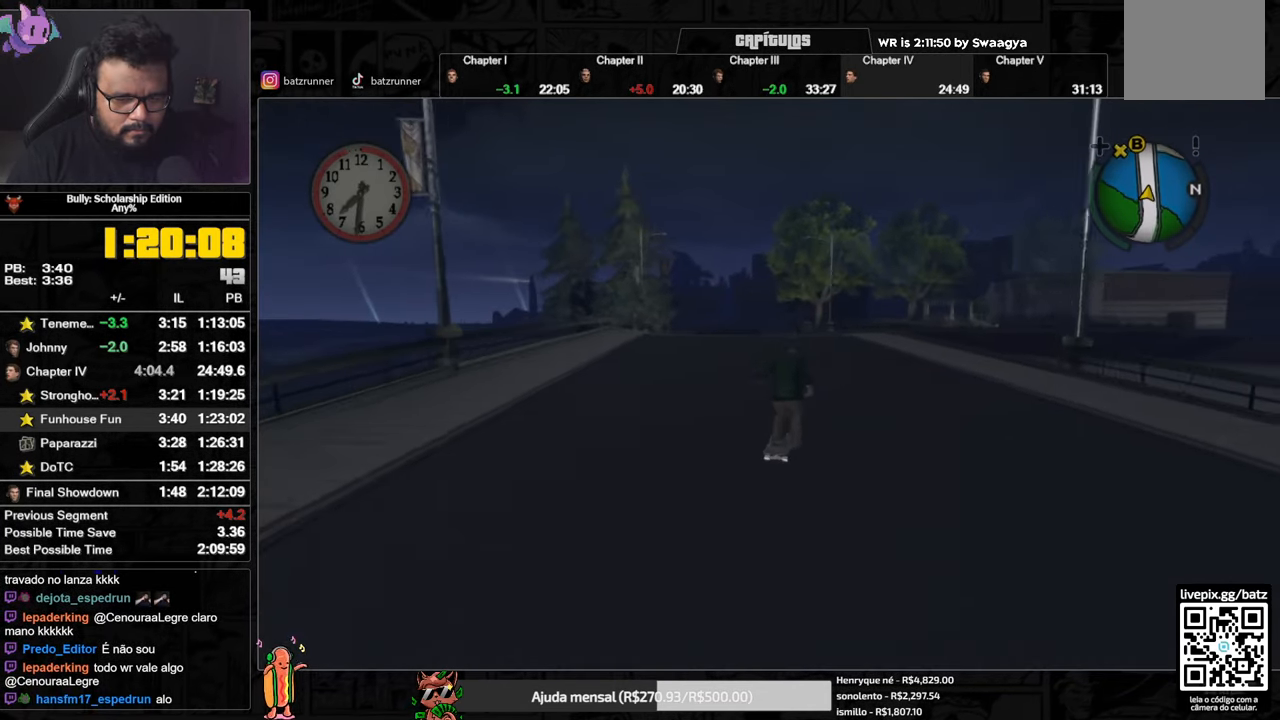
{"buttons": ["A"], "left_stick": "up", "right_stick": "center", "events": [[16, "A", "up"], [50, "A", "down"], [50, "left_stick", "down-left"], [150, "left_stick", "down-right"], [183, "A", "up"], [217, "A", "down"], [267, "left_stick", "down-left"], [283, "A", "up"], [350, "A", "down"], [350, "left_stick", "up"], [417, "A", "up"], [483, "A", "down"]]}
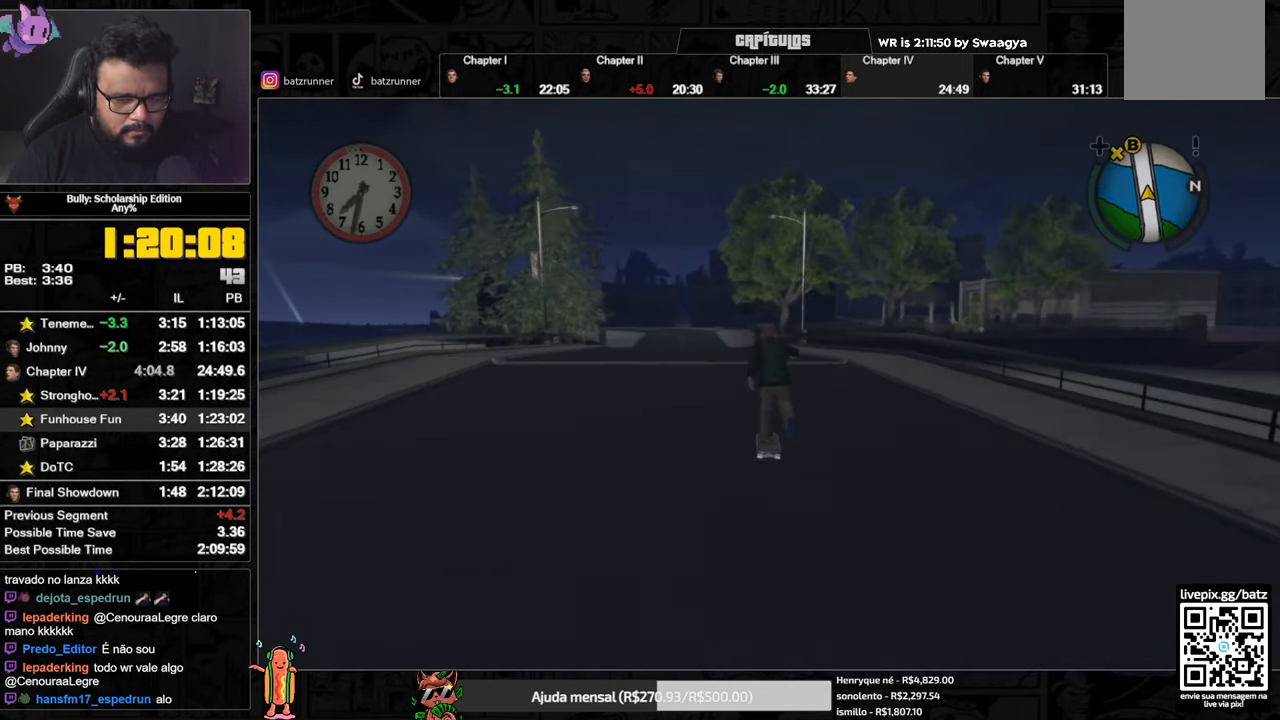
{"buttons": ["A"], "left_stick": "up", "right_stick": "center", "events": [[17, "A", "up"], [100, "A", "down"], [150, "A", "up"], [234, "A", "down"], [284, "A", "up"], [351, "A", "down"], [417, "A", "up"], [484, "A", "down"]]}
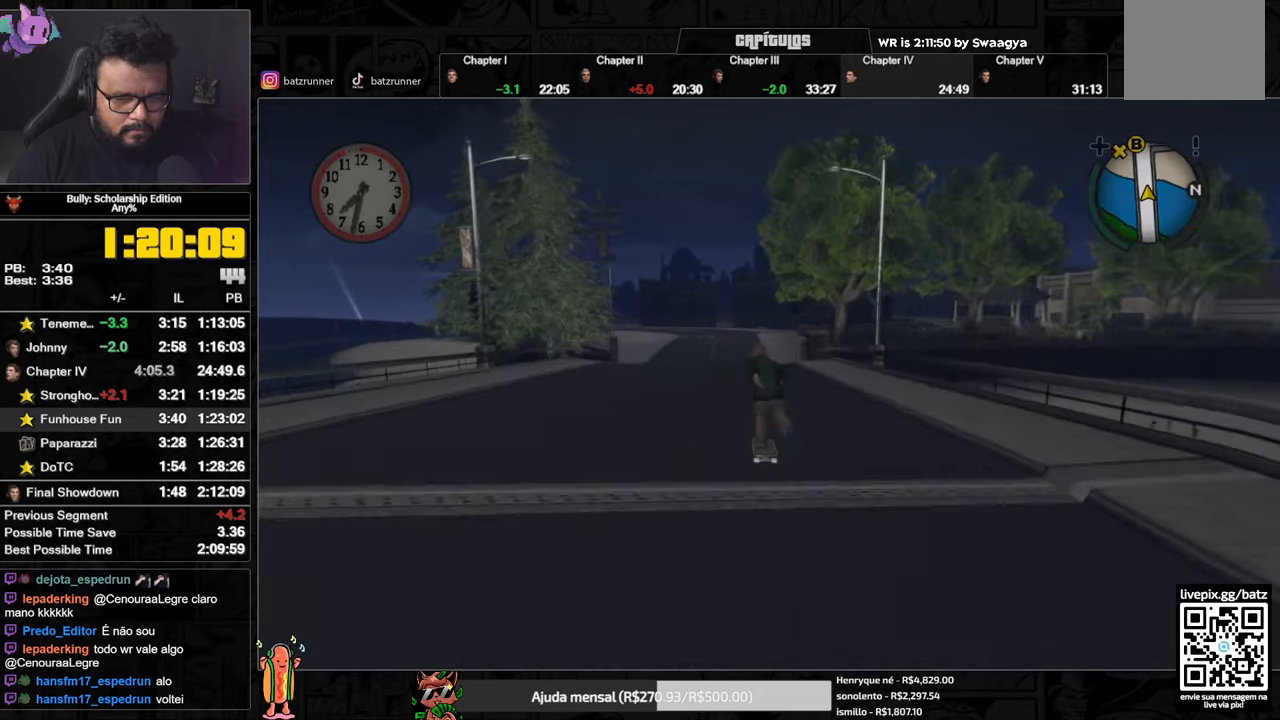
{"buttons": [], "left_stick": "up", "right_stick": "center", "events": [[67, "A", "up"], [133, "A", "down"], [200, "A", "up"], [300, "A", "down"], [350, "A", "up"], [434, "A", "down"], [484, "A", "up"]]}
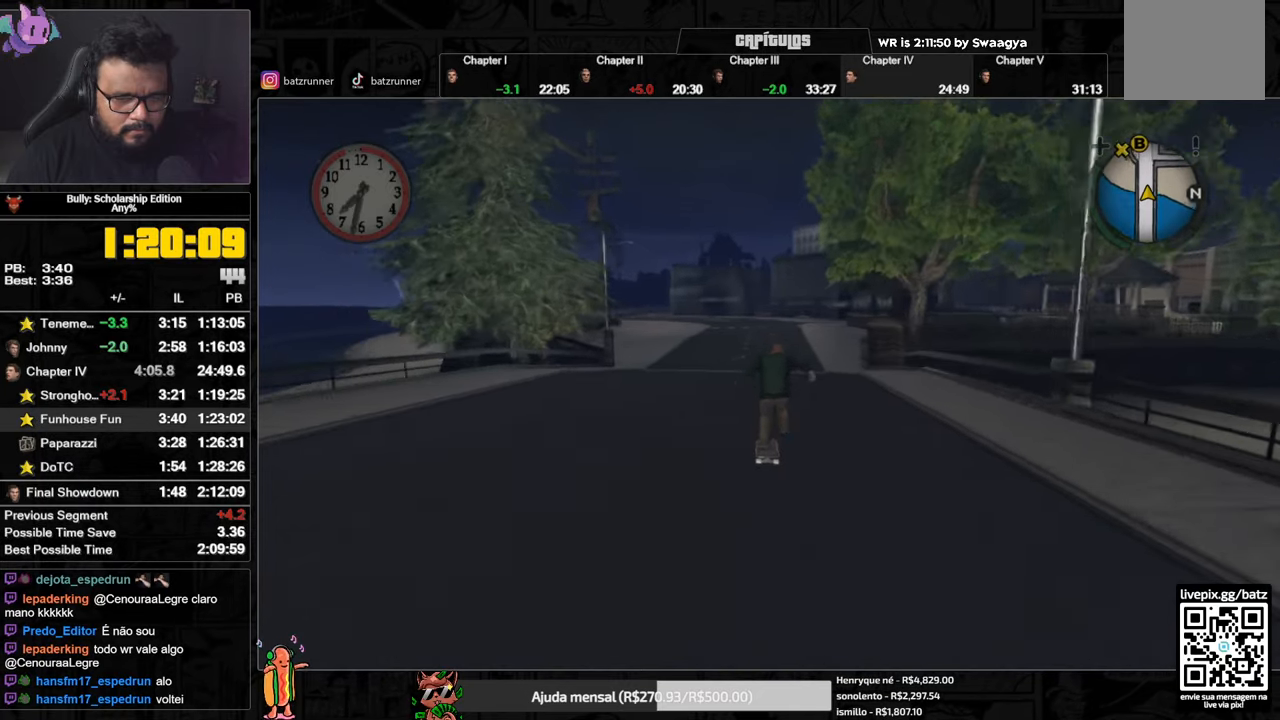
{"buttons": [], "left_stick": "down-left", "right_stick": "center"}
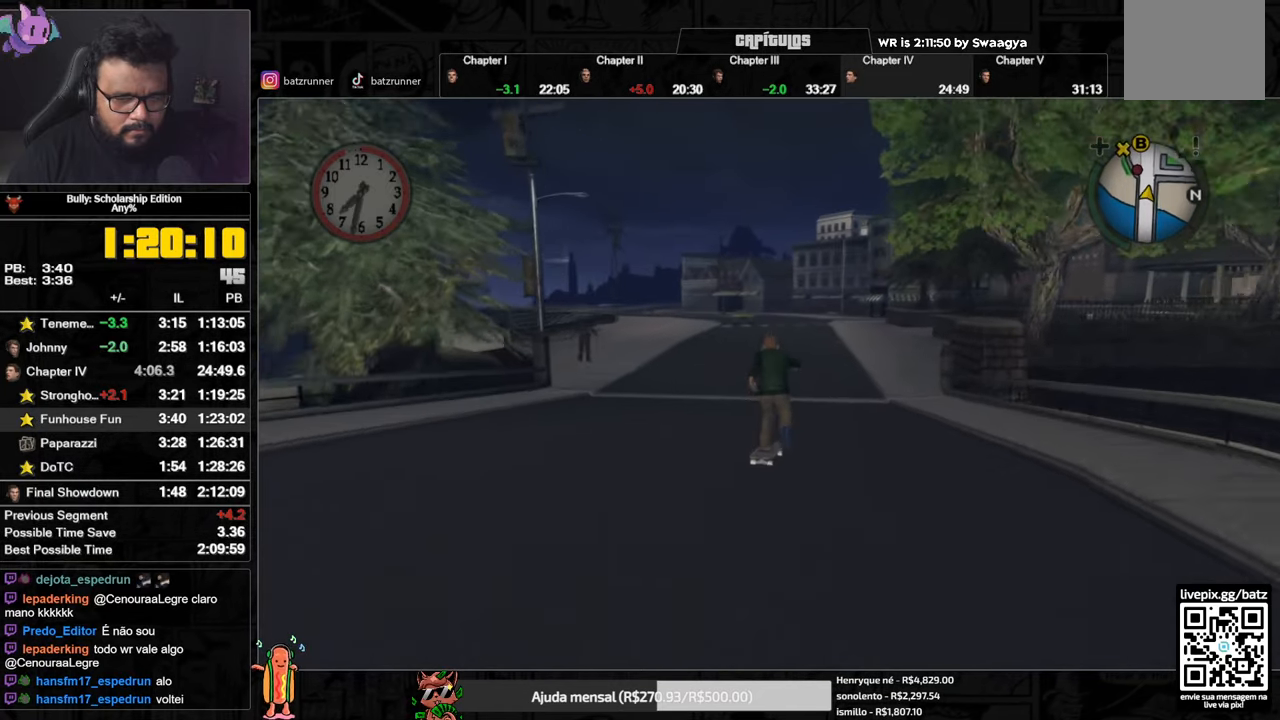
{"buttons": ["A"], "left_stick": "up", "right_stick": "center"}
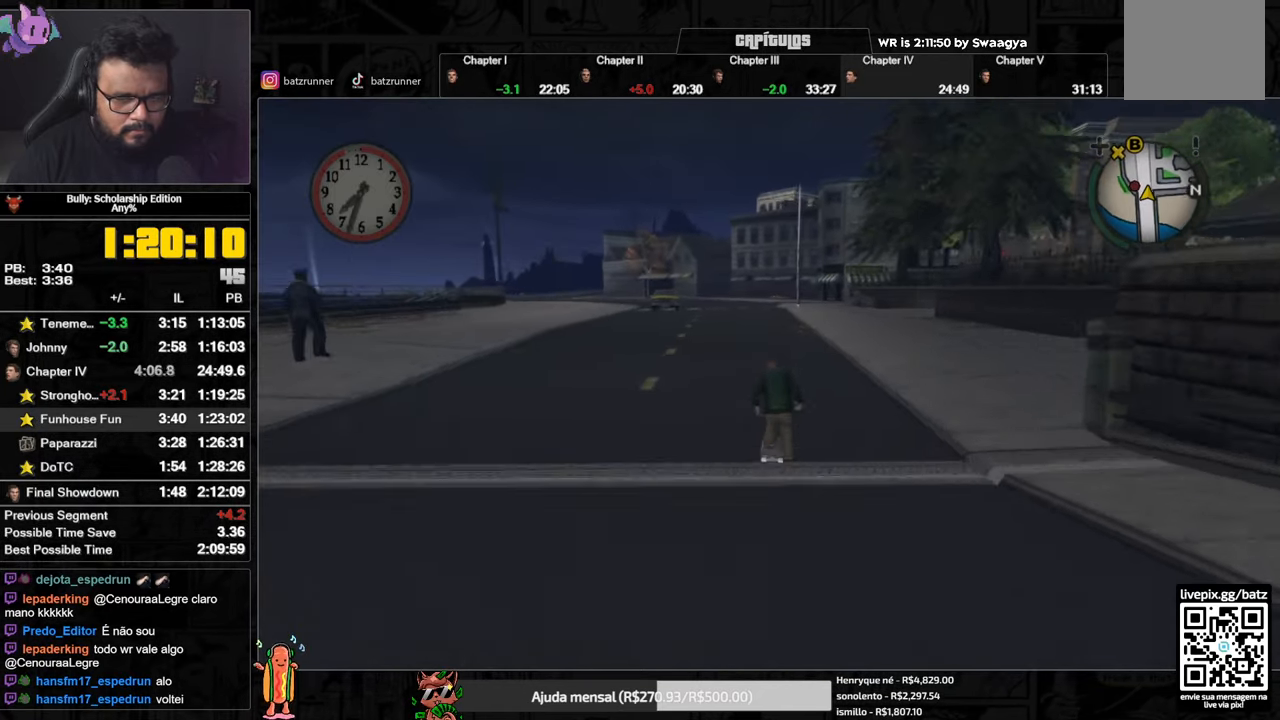
{"buttons": ["A"], "left_stick": "up", "right_stick": "center", "events": [[17, "A", "up"], [67, "A", "down"], [134, "A", "up"], [217, "A", "down"], [267, "A", "up"], [334, "A", "down"], [401, "A", "up"], [484, "A", "down"]]}
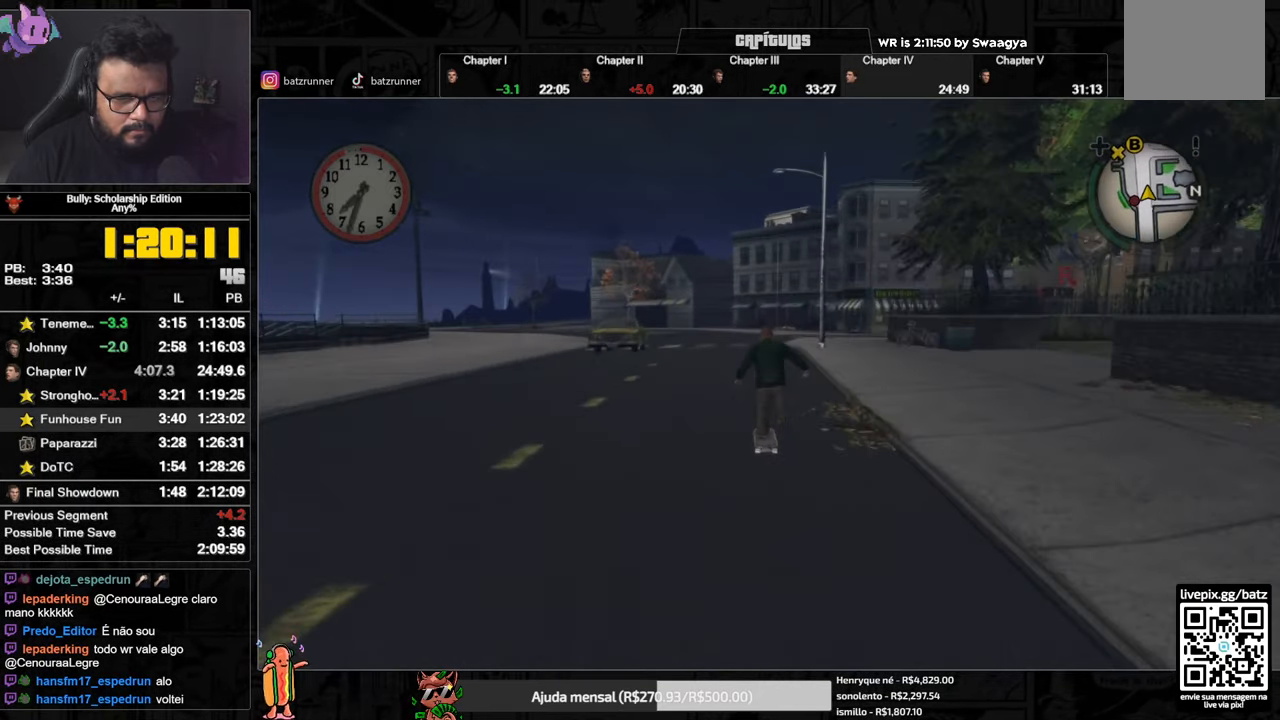
{"buttons": [], "left_stick": "up", "right_stick": "center", "events": [[50, "A", "up"], [100, "A", "down"], [167, "A", "up"], [250, "A", "down"], [300, "A", "up"], [367, "A", "down"], [450, "A", "up"]]}
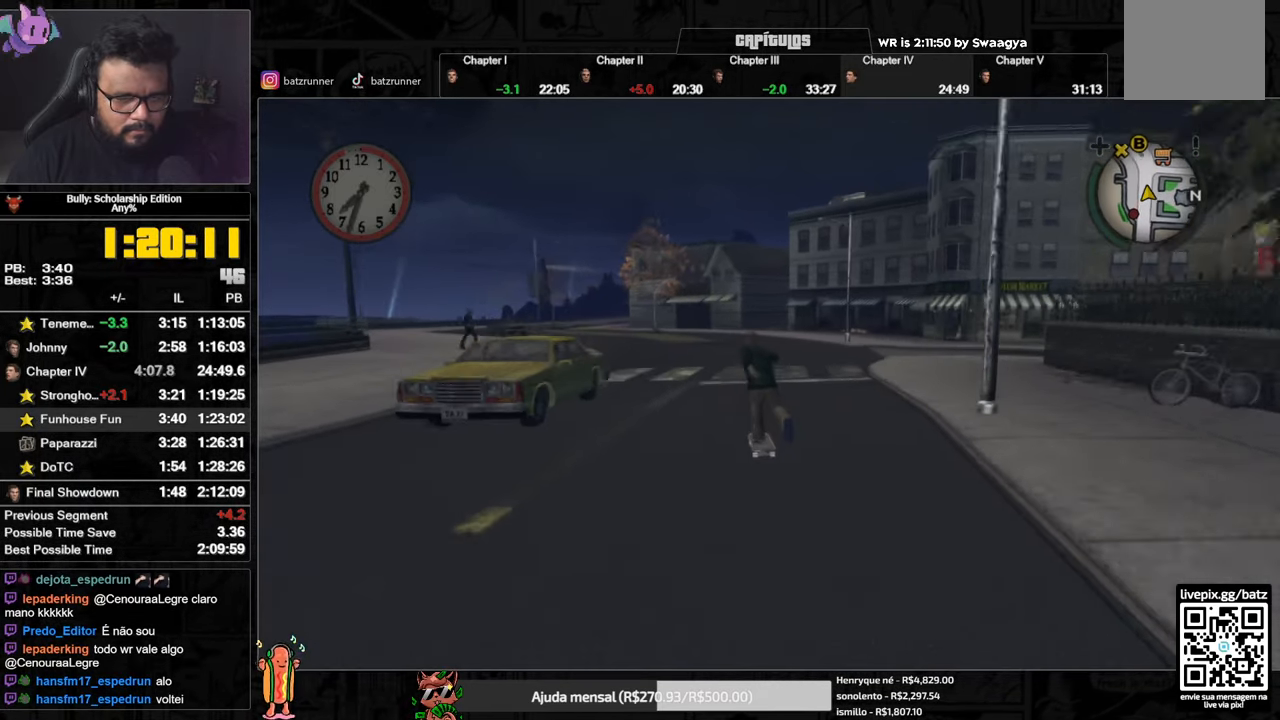
{"buttons": [], "left_stick": "up", "right_stick": "center", "events": [[17, "A", "down"], [84, "A", "up"], [167, "A", "down"], [217, "A", "up"], [284, "A", "down"], [351, "A", "up"], [417, "A", "down"], [468, "A", "up"]]}
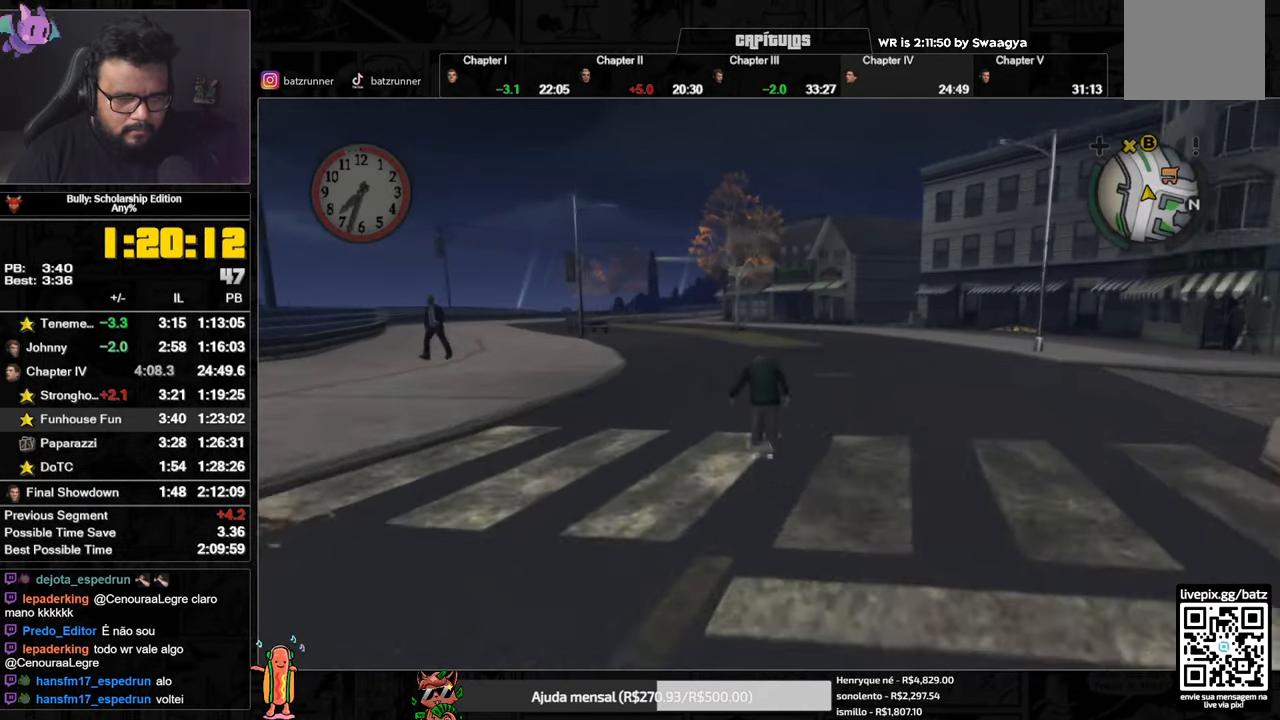
{"buttons": ["B"], "left_stick": "up", "right_stick": "center", "events": [[33, "A", "down"], [83, "A", "up"], [167, "A", "down"], [183, "A", "up"], [233, "A", "down"], [300, "A", "up"], [367, "B", "down"]]}
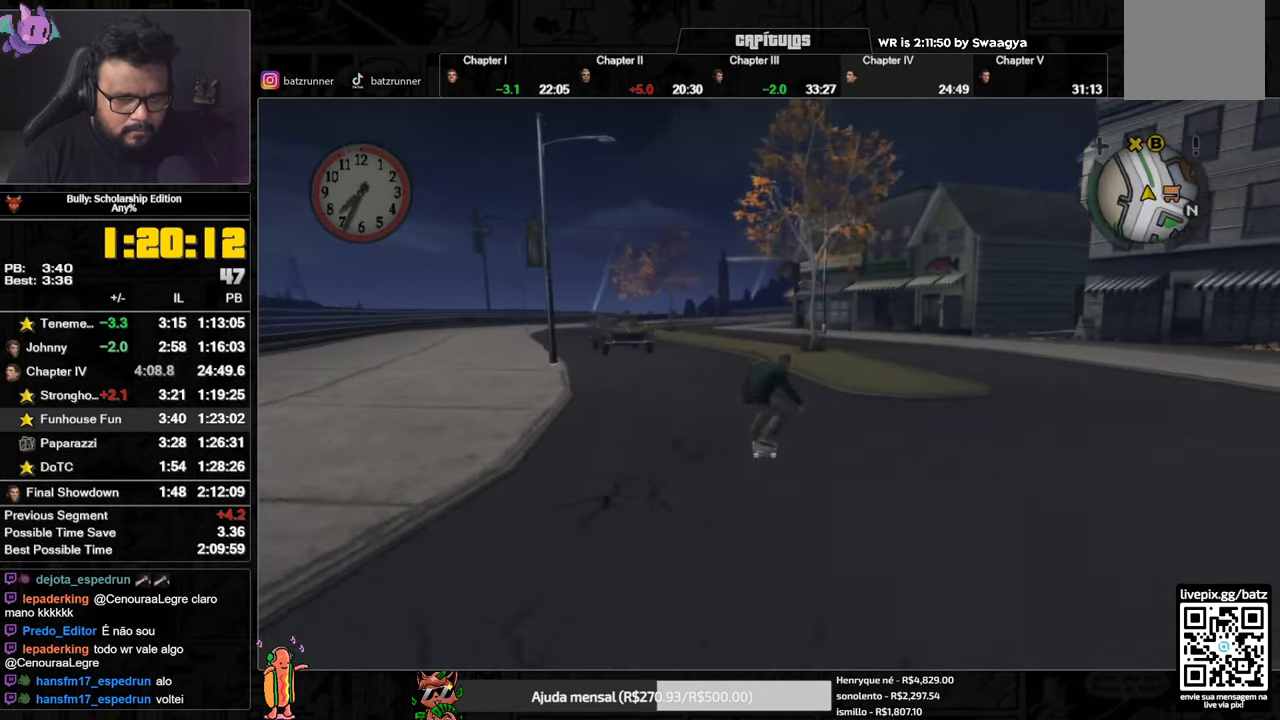
{"buttons": ["A"], "left_stick": "up", "right_stick": "center", "events": [[351, "B", "up"], [484, "A", "down"]]}
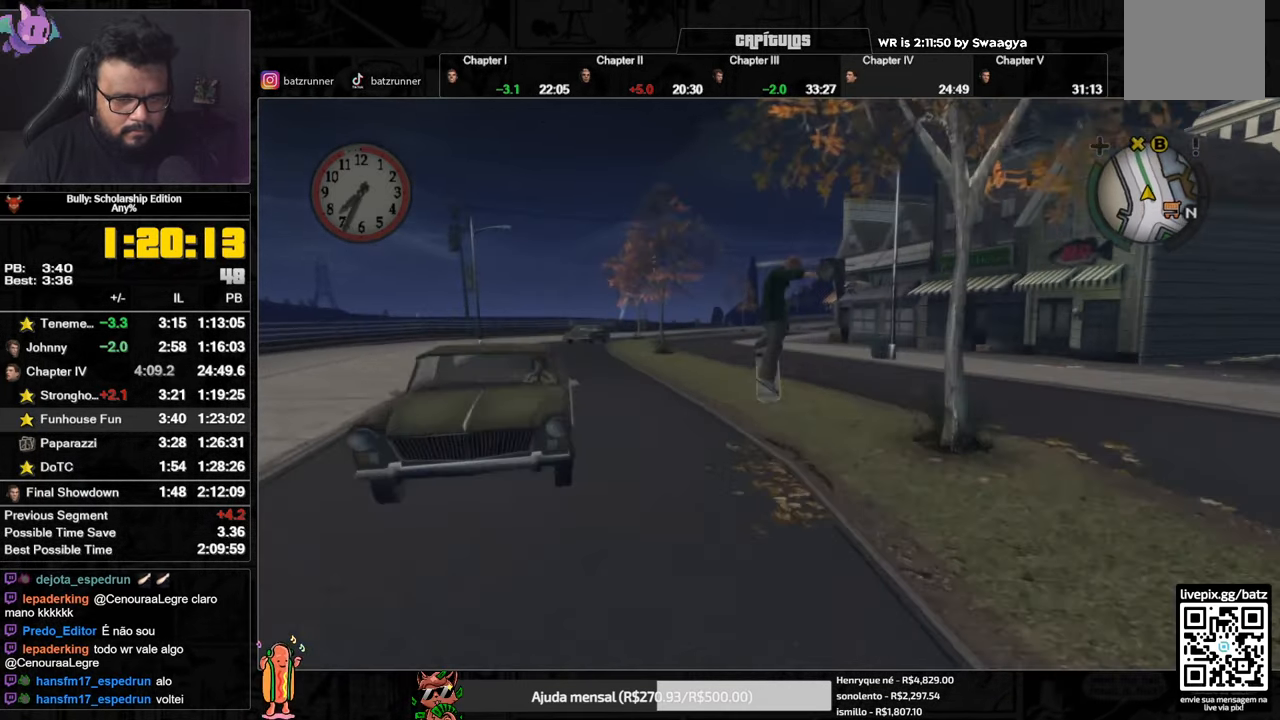
{"buttons": [], "left_stick": "up", "right_stick": "center", "events": [[33, "A", "up"], [83, "A", "down"], [150, "A", "up"], [200, "A", "down"], [250, "A", "up"], [317, "A", "down"], [334, "A", "up"], [434, "A", "down"], [484, "A", "up"]]}
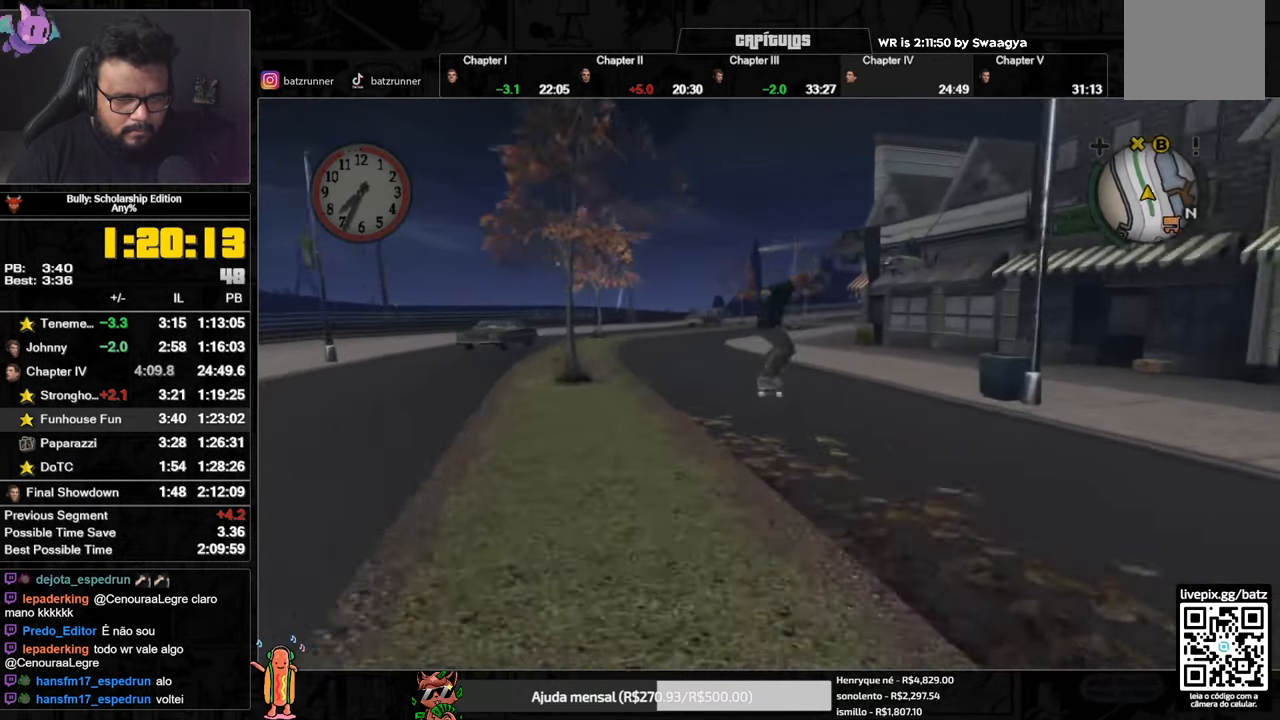
{"buttons": [], "left_stick": "up", "right_stick": "center", "events": [[67, "A", "down"], [134, "A", "up"], [167, "A", "down"], [251, "A", "up"], [317, "A", "down"], [368, "A", "up"], [434, "A", "down"], [501, "A", "up"]]}
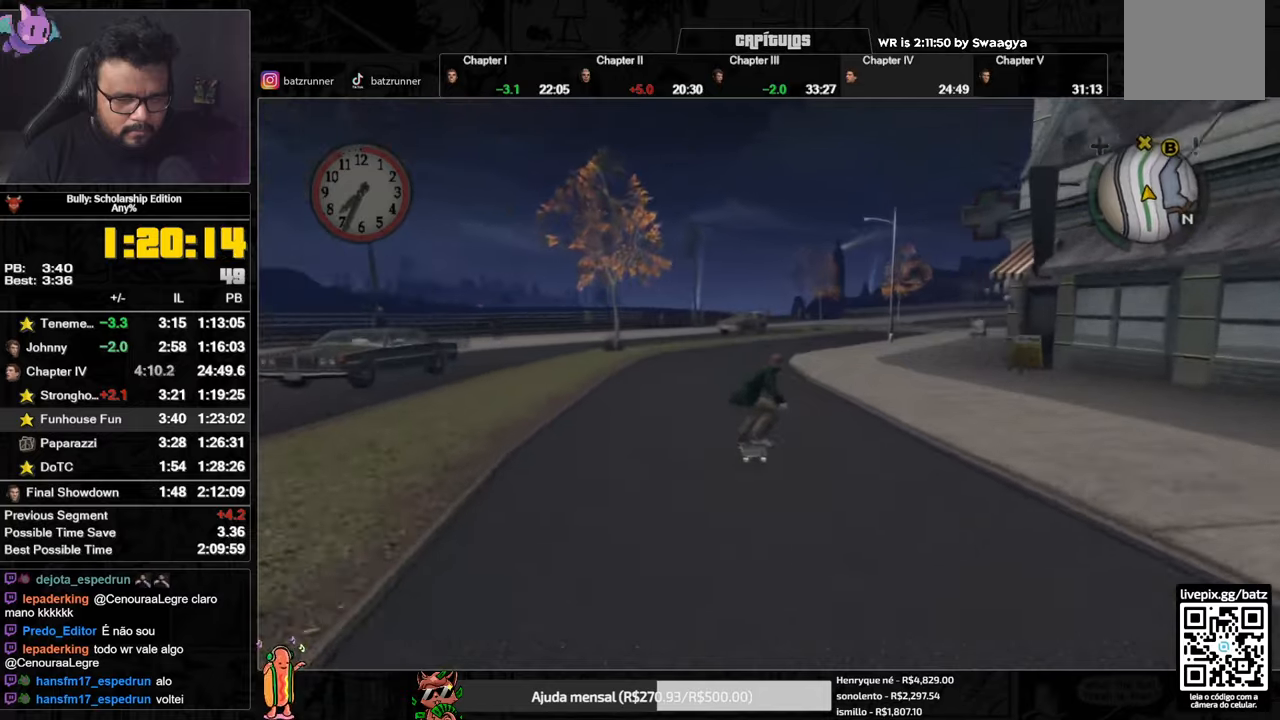
{"buttons": ["A"], "left_stick": "up", "right_stick": "center", "events": [[67, "A", "down"], [117, "A", "up"], [184, "A", "down"], [250, "A", "up"], [317, "A", "down"], [384, "A", "up"], [451, "A", "down"]]}
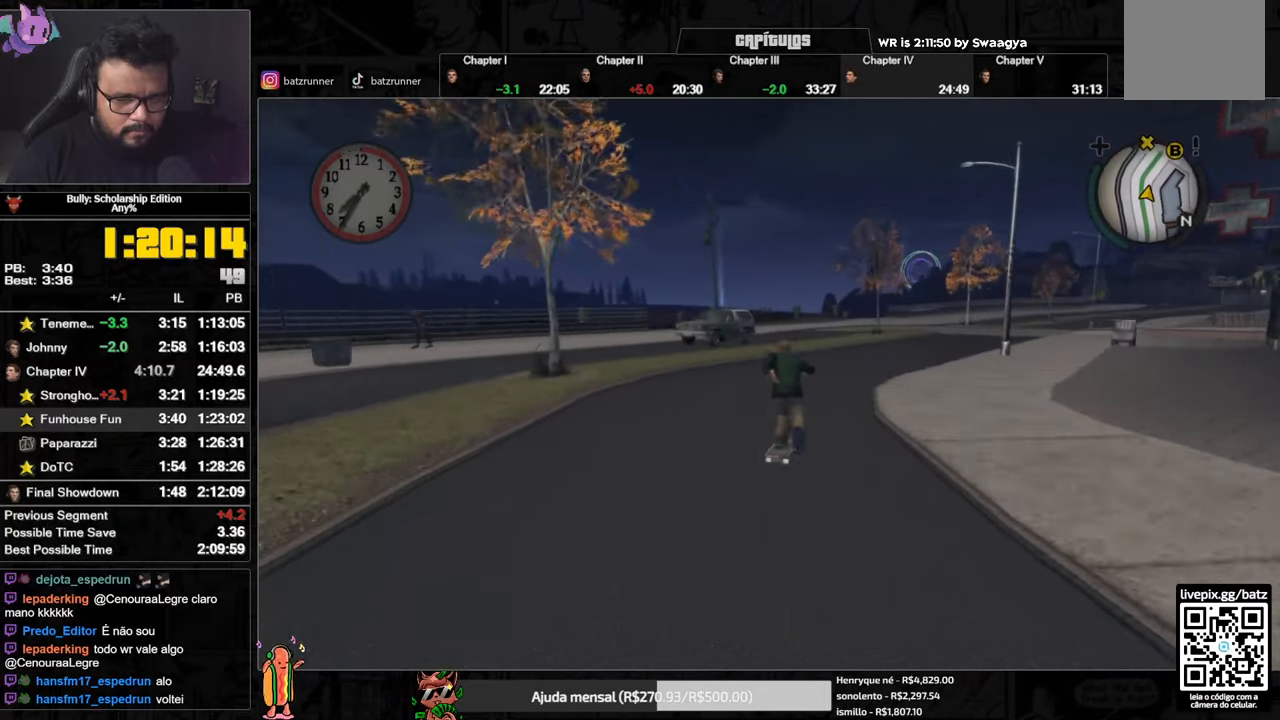
{"buttons": [], "left_stick": "up", "right_stick": "center", "events": [[16, "A", "up"], [66, "A", "down"], [166, "A", "up"], [233, "A", "down"], [300, "A", "up"], [350, "A", "down"], [433, "A", "up"]]}
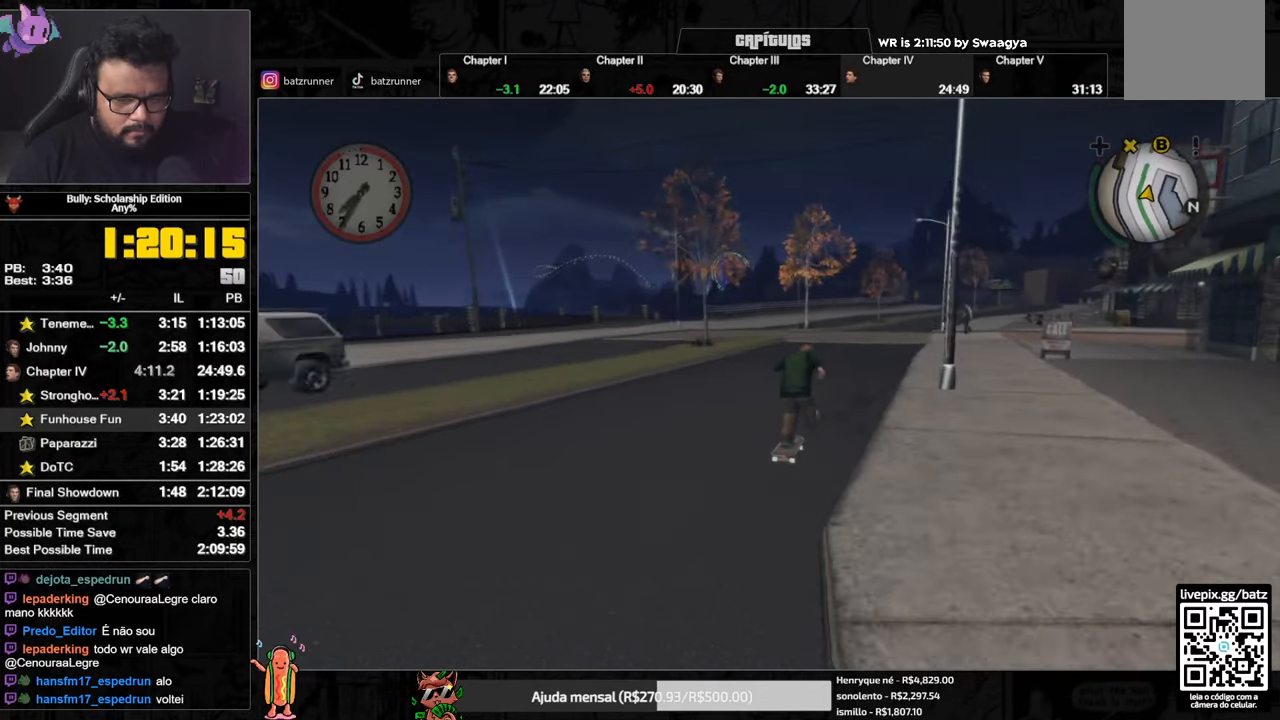
{"buttons": [], "left_stick": "down-left", "right_stick": "center", "events": [[17, "A", "down"], [67, "A", "up"], [117, "A", "down"], [150, "left_stick", "down-left"], [184, "A", "up"], [234, "A", "down"], [300, "left_stick", "down-right"], [434, "left_stick", "down-left"], [451, "A", "up"]]}
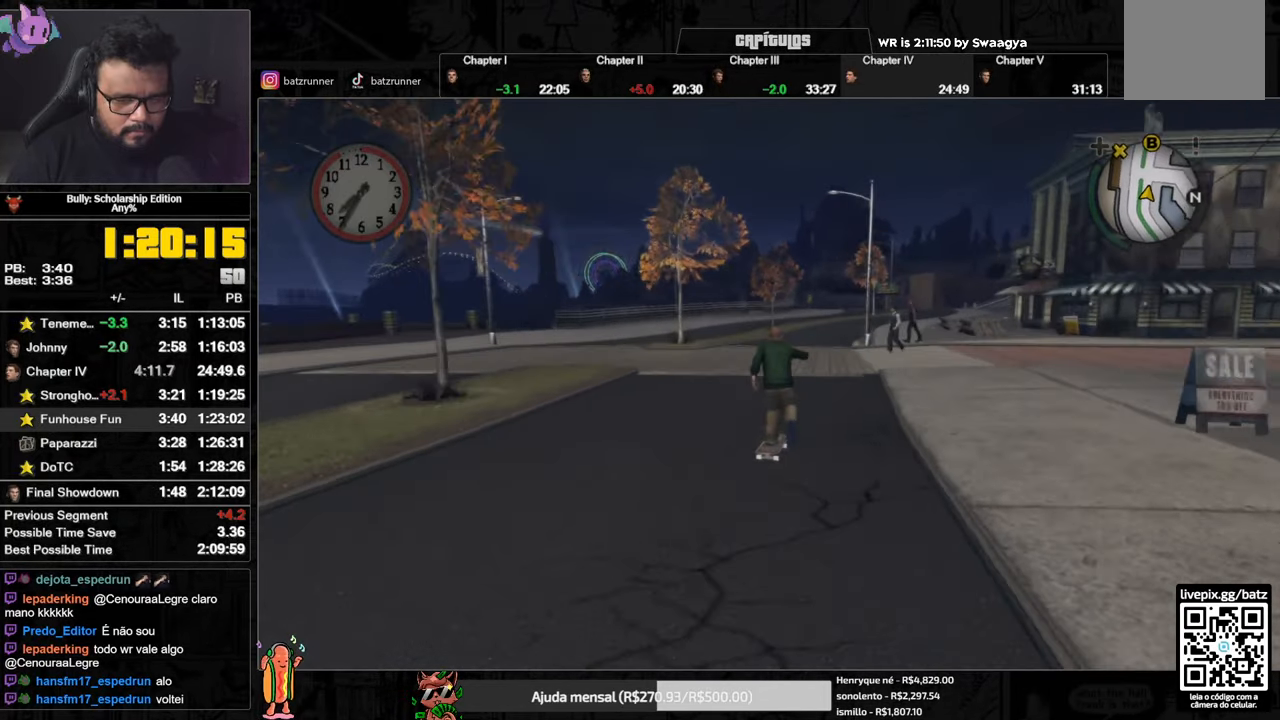
{"buttons": [], "left_stick": "up", "right_stick": "center", "events": [[17, "A", "down"], [50, "left_stick", "down-right"], [133, "left_stick", "up"], [183, "A", "up"], [267, "A", "down"], [334, "A", "up"], [400, "A", "down"], [450, "A", "up"]]}
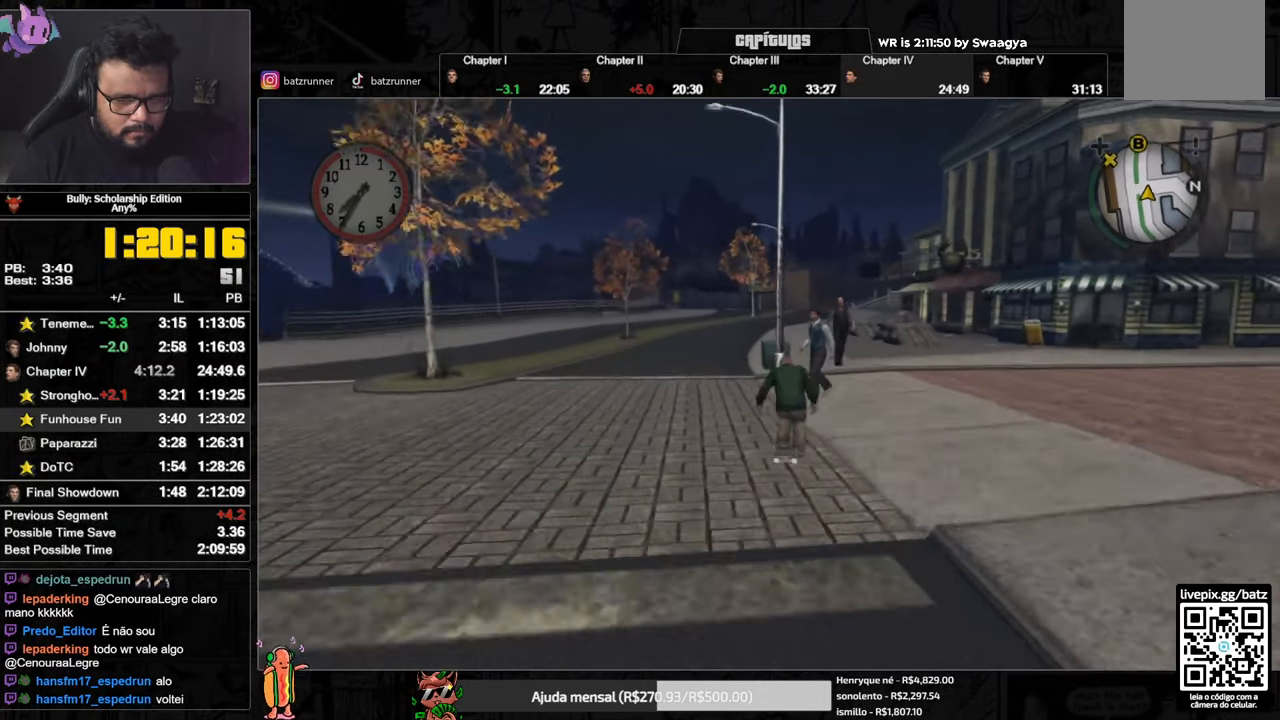
{"buttons": [], "left_stick": "up", "right_stick": "center", "events": [[17, "A", "down"], [84, "A", "up"], [151, "A", "down"], [217, "A", "up"], [267, "A", "down"], [334, "A", "up"], [384, "A", "down"], [484, "A", "up"]]}
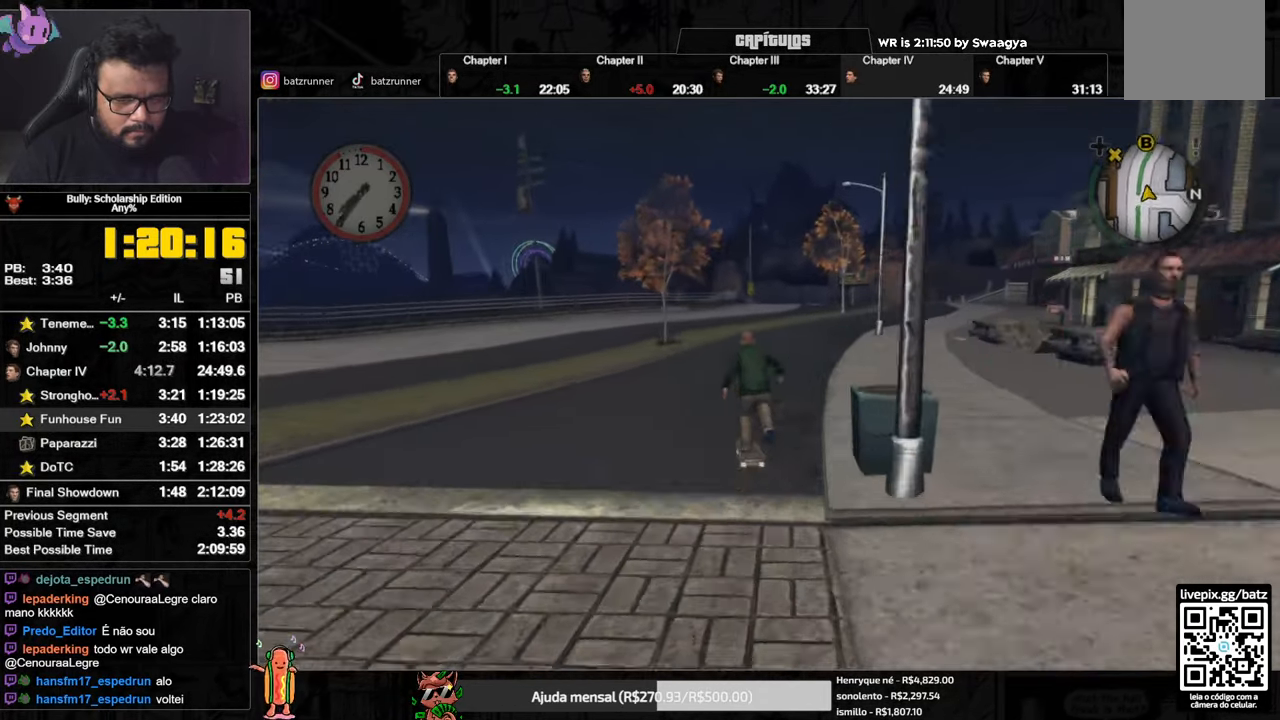
{"buttons": [], "left_stick": "up", "right_stick": "center"}
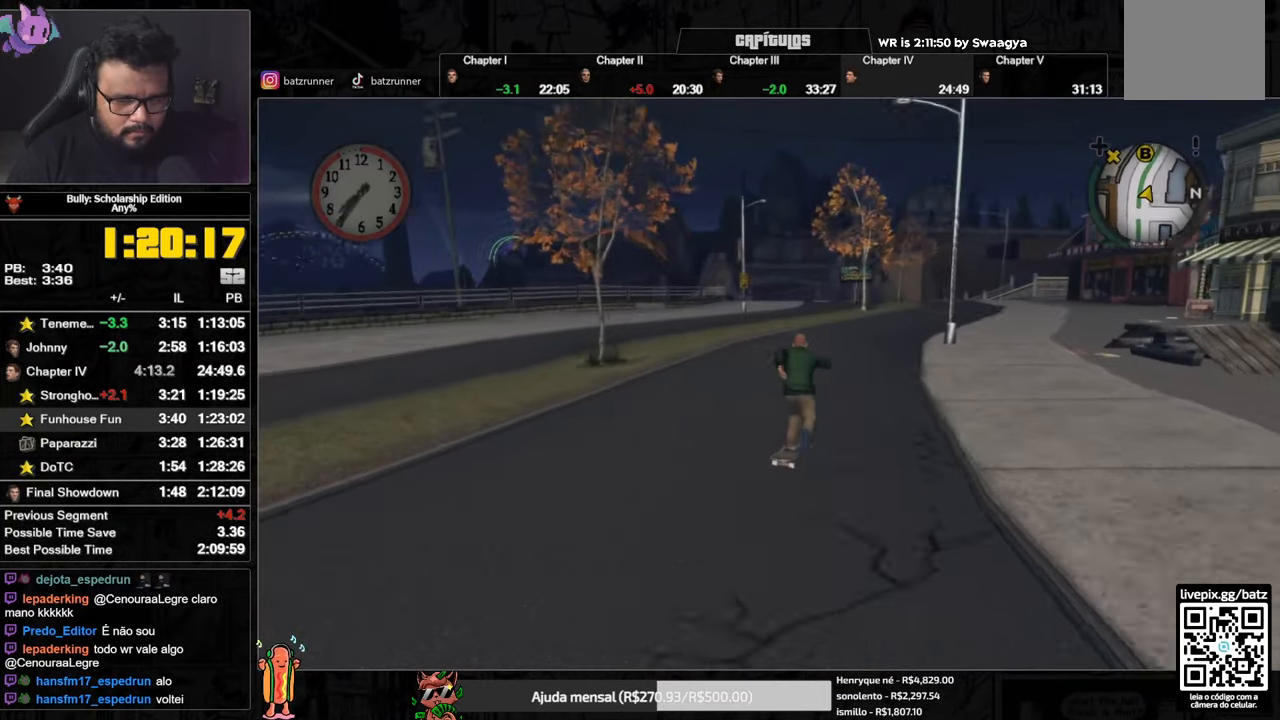
{"buttons": [], "left_stick": "up", "right_stick": "center", "events": [[34, "A", "down"], [101, "A", "up"], [167, "A", "down"], [234, "A", "up"], [284, "A", "down"], [351, "A", "up"], [401, "A", "down"], [468, "A", "up"]]}
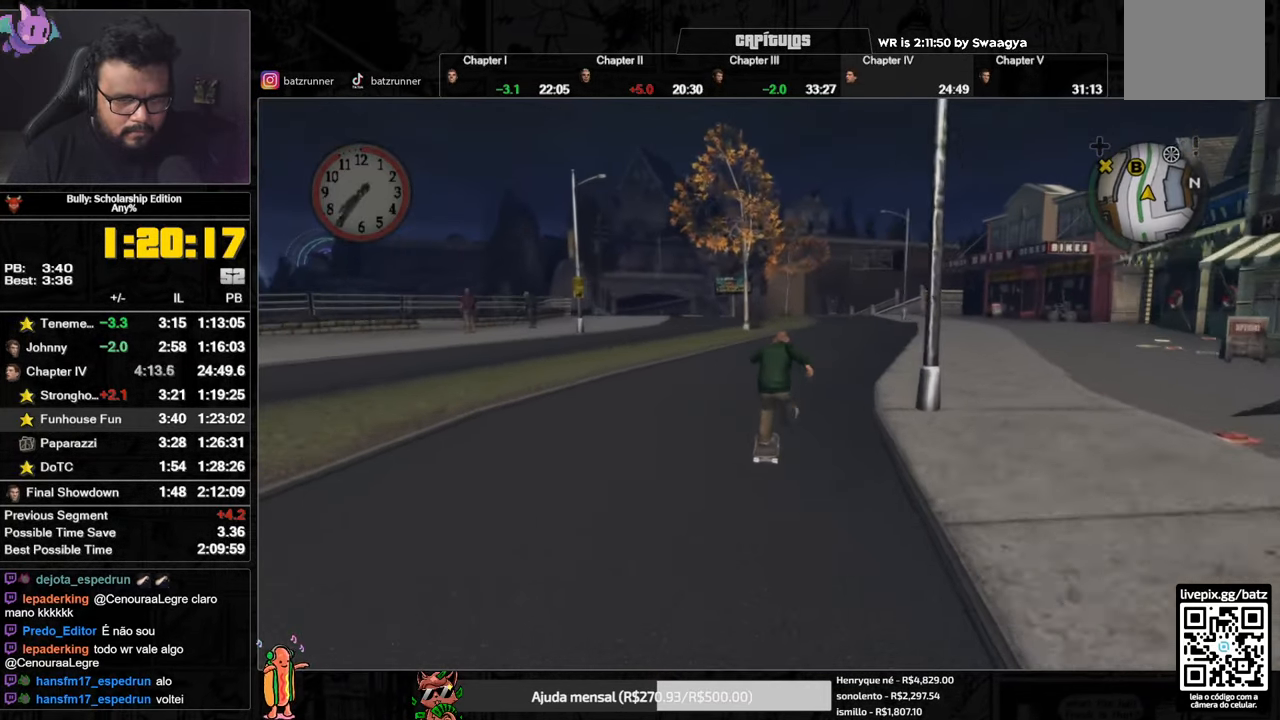
{"buttons": ["A"], "left_stick": "down-left", "right_stick": "center", "events": [[33, "A", "down"], [100, "A", "up"], [183, "A", "down"], [267, "A", "up"], [300, "A", "down"], [384, "A", "up"], [467, "A", "down"], [500, "left_stick", "down-left"]]}
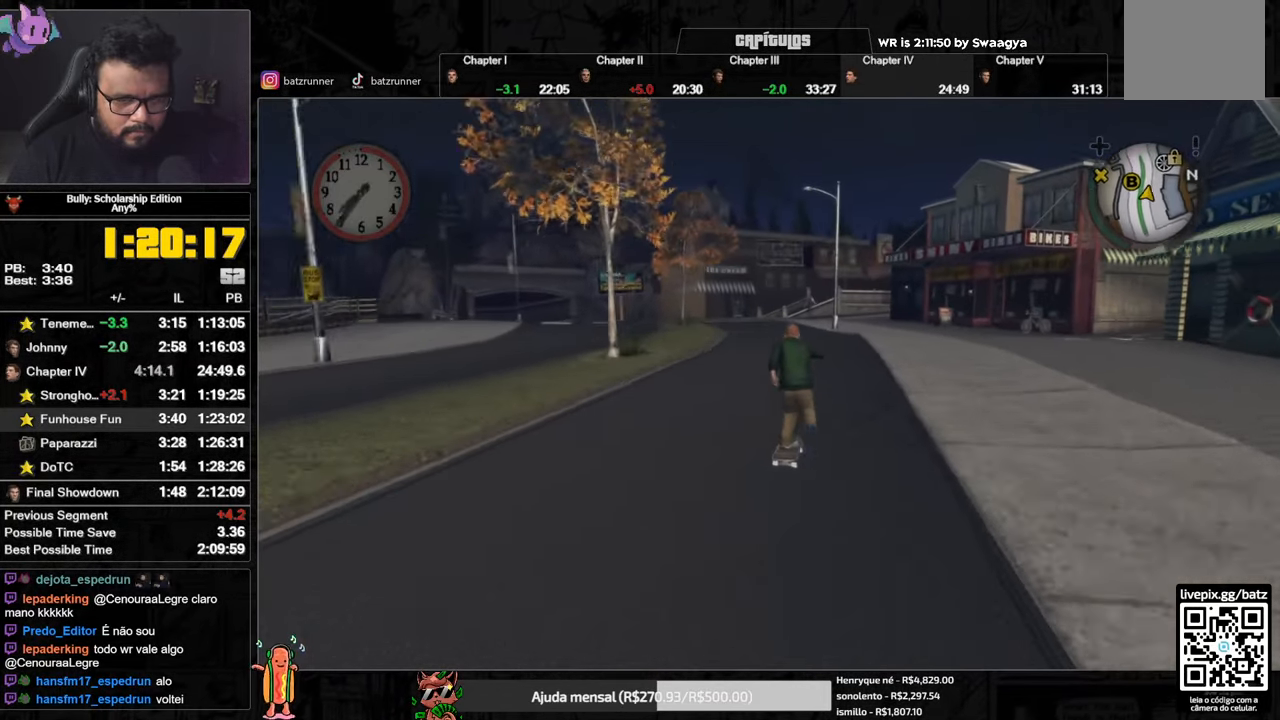
{"buttons": ["A"], "left_stick": "down-right", "right_stick": "center", "events": [[51, "A", "up"], [67, "A", "down"], [167, "left_stick", "right"], [301, "A", "up"], [301, "left_stick", "down"], [351, "A", "down"], [434, "A", "up"], [451, "left_stick", "down-right"], [484, "A", "down"]]}
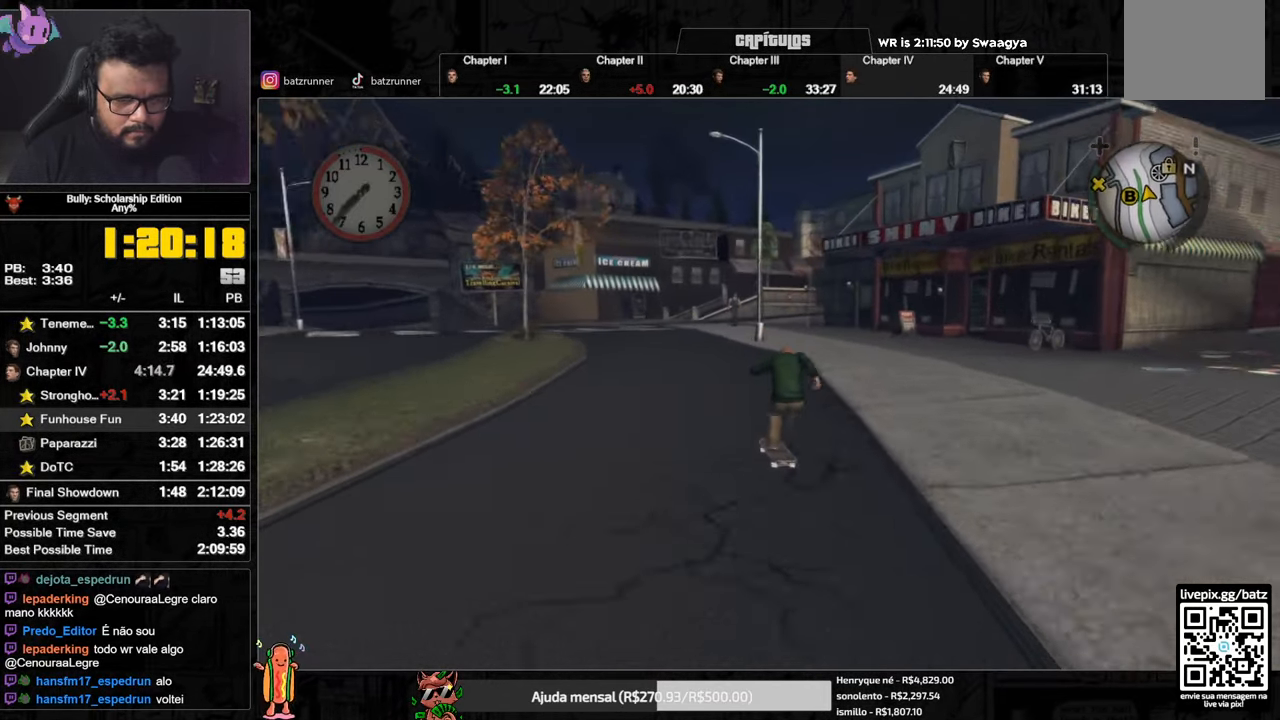
{"buttons": [], "left_stick": "down-left", "right_stick": "center", "events": [[50, "left_stick", "down-left"], [83, "A", "up"], [117, "A", "down"], [183, "A", "up"], [250, "A", "down"], [267, "left_stick", "down-right"], [334, "A", "up"], [400, "A", "down"], [433, "left_stick", "down-left"], [500, "A", "up"]]}
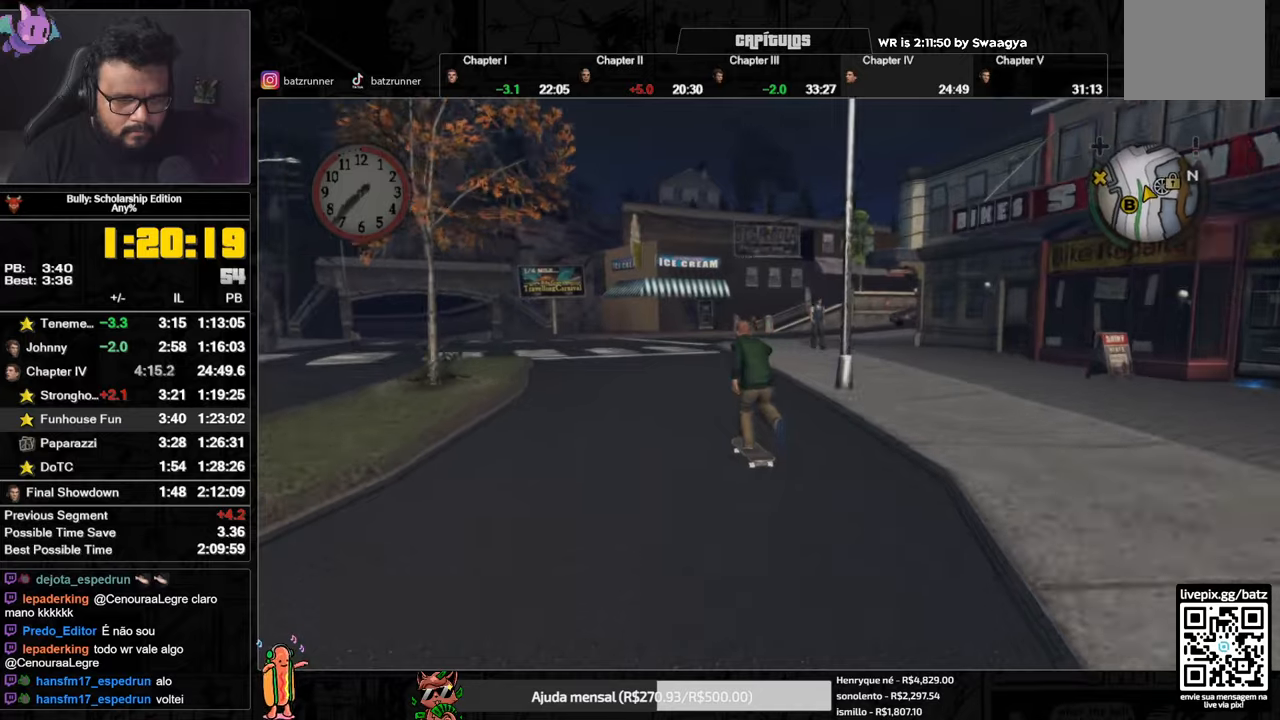
{"buttons": ["A"], "left_stick": "down-right", "right_stick": "center", "events": [[33, "A", "down"], [83, "left_stick", "down-right"], [133, "A", "up"], [183, "A", "down"], [233, "left_stick", "down-left"], [250, "A", "up"], [333, "A", "down"], [400, "A", "up"], [467, "A", "down"], [467, "left_stick", "down-right"]]}
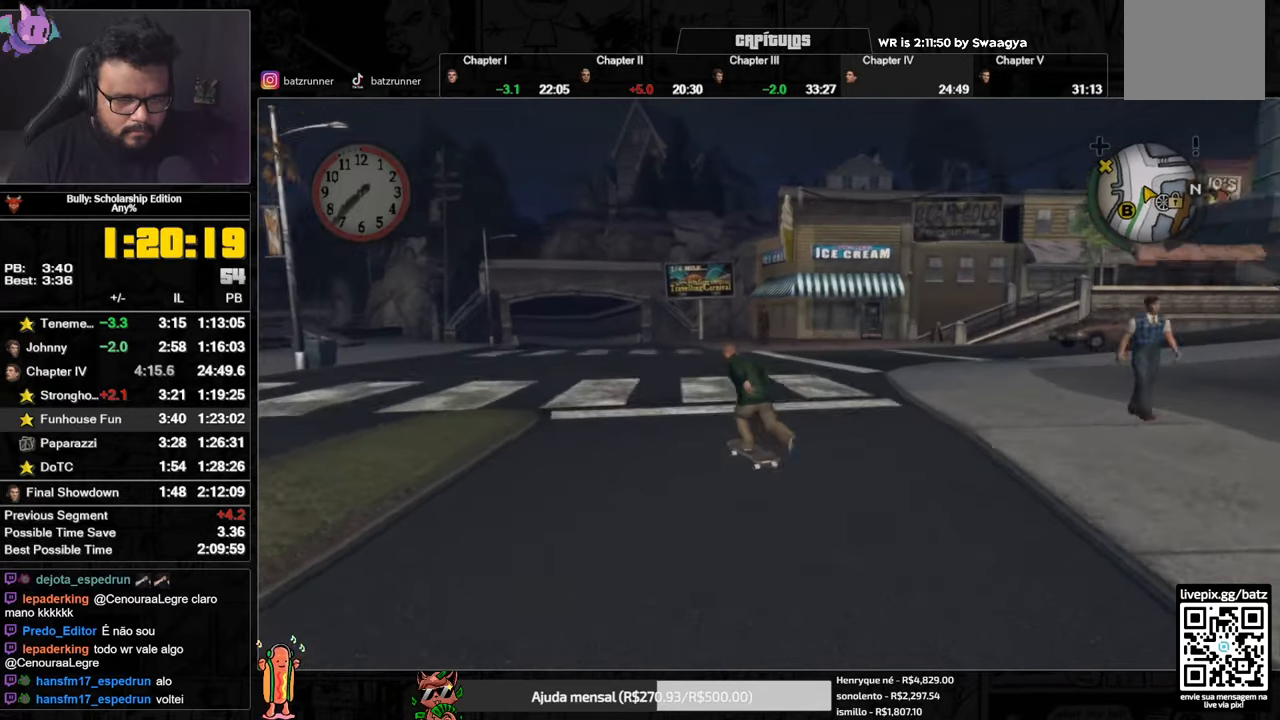
{"buttons": [], "left_stick": "down-right", "right_stick": "center", "events": [[50, "A", "up"], [84, "left_stick", "down-left"], [100, "A", "down"], [184, "A", "up"], [200, "left_stick", "down-right"], [234, "A", "down"], [317, "A", "up"], [317, "left_stick", "down-left"], [384, "A", "down"], [434, "left_stick", "down-right"], [467, "A", "up"]]}
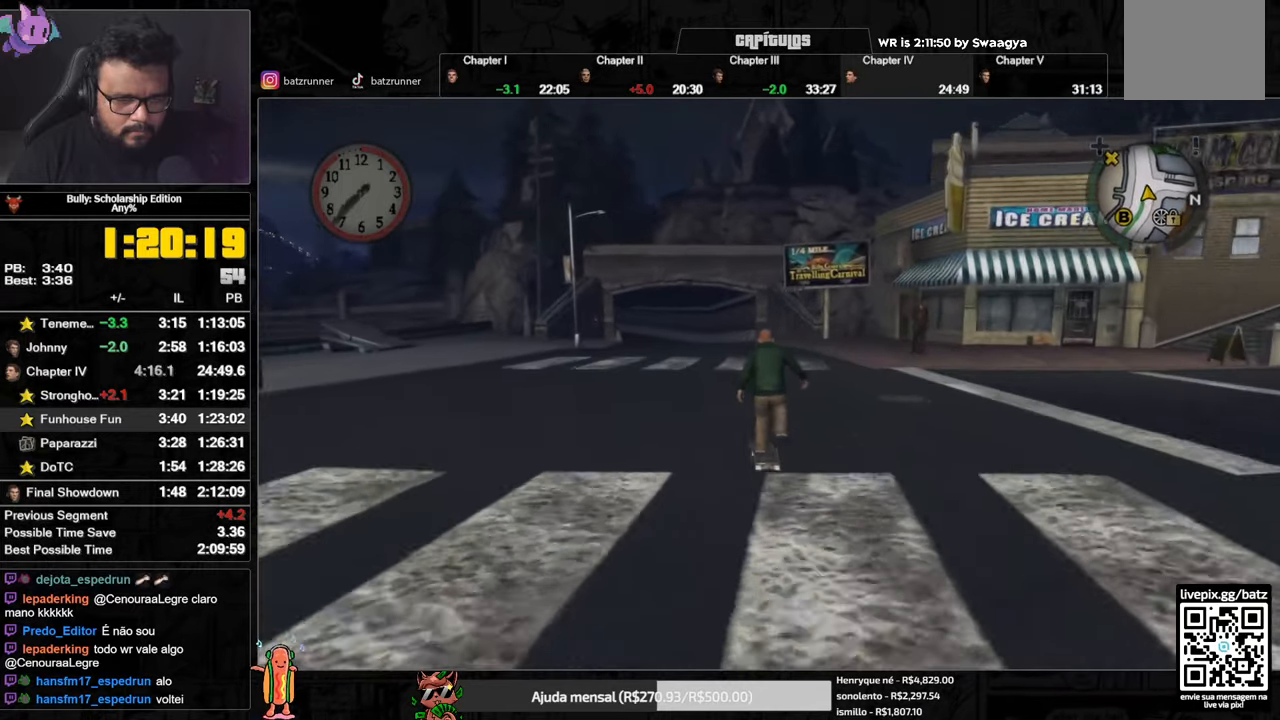
{"buttons": [], "left_stick": "down-left", "right_stick": "center", "events": [[16, "A", "down"], [50, "left_stick", "down-left"], [83, "A", "up"], [150, "A", "down"], [167, "left_stick", "down-right"], [267, "left_stick", "down-left"], [333, "A", "up"], [367, "left_stick", "down-right"], [400, "A", "down"], [450, "left_stick", "down-left"], [484, "A", "up"]]}
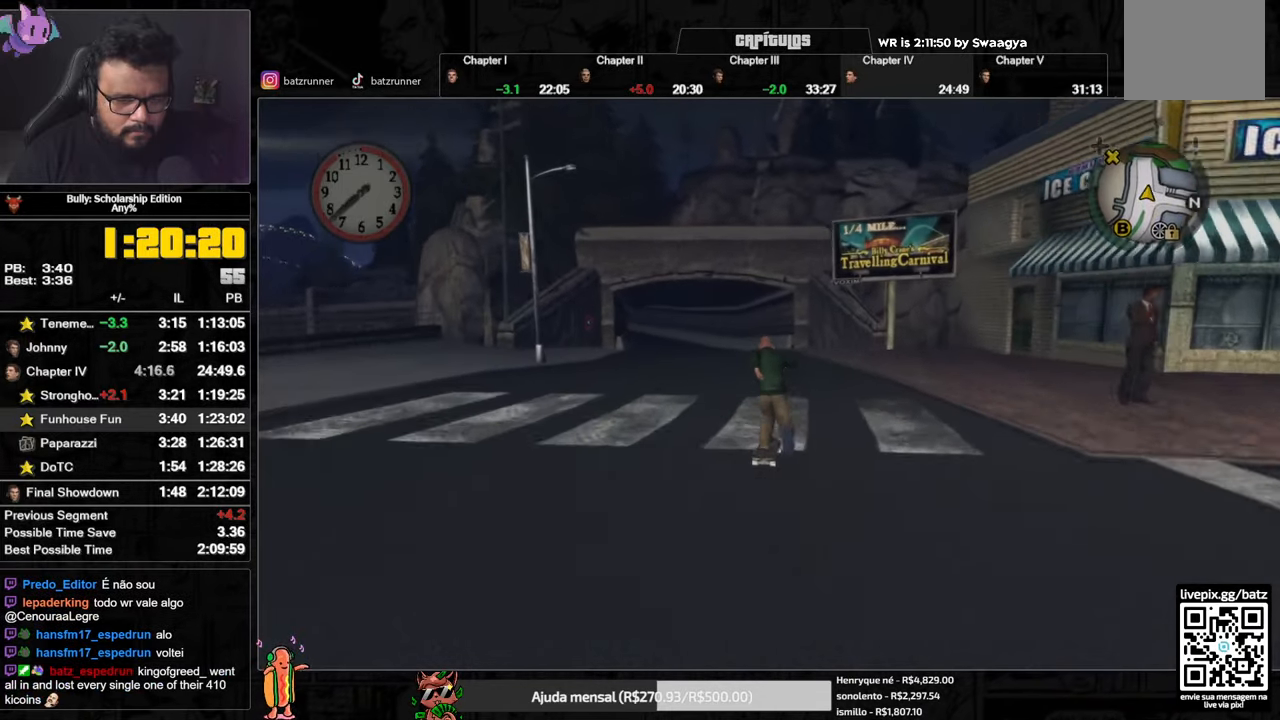
{"buttons": [], "left_stick": "up", "right_stick": "center", "events": [[34, "A", "down"], [67, "left_stick", "down-right"], [84, "A", "up"], [134, "A", "down"], [184, "left_stick", "down-left"], [217, "A", "up"], [250, "A", "down"], [317, "left_stick", "down-right"], [334, "A", "up"], [367, "left_stick", "up"], [384, "A", "down"], [451, "A", "up"]]}
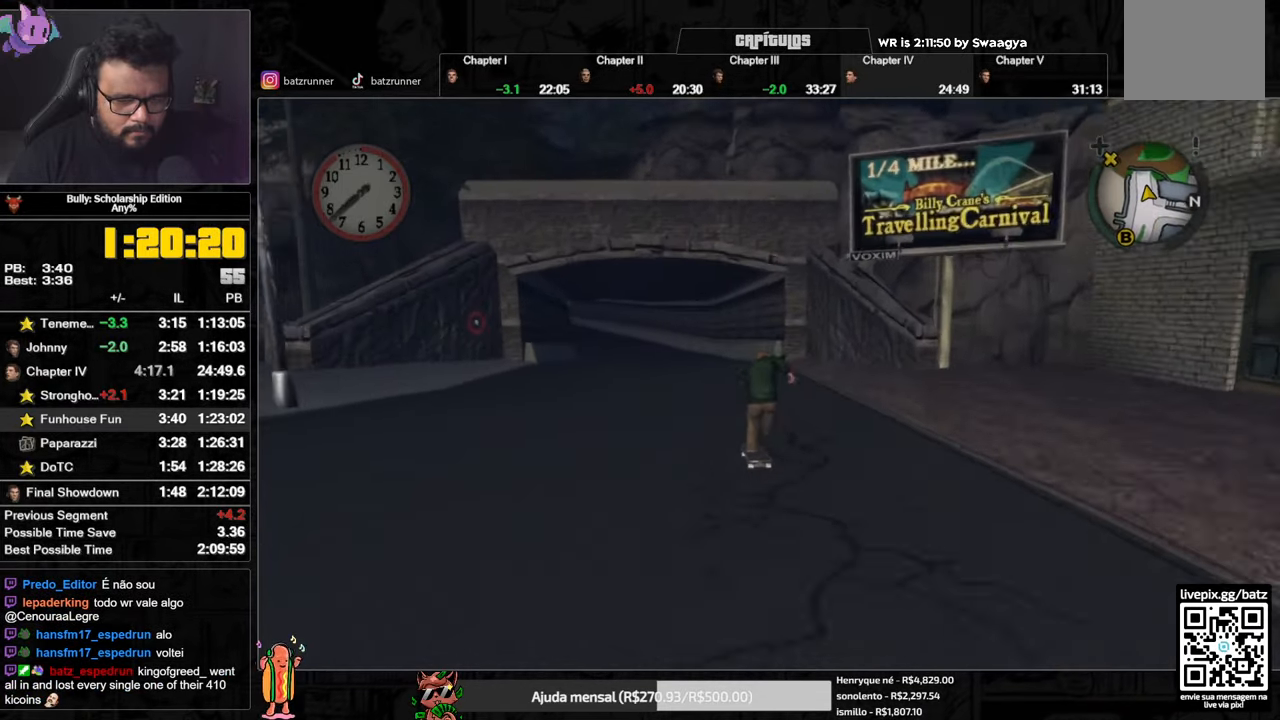
{"buttons": [], "left_stick": "up", "right_stick": "center", "events": [[33, "A", "down"], [100, "A", "up"], [150, "A", "down"], [217, "A", "up"], [317, "A", "down"], [350, "A", "up"], [400, "A", "down"], [484, "A", "up"]]}